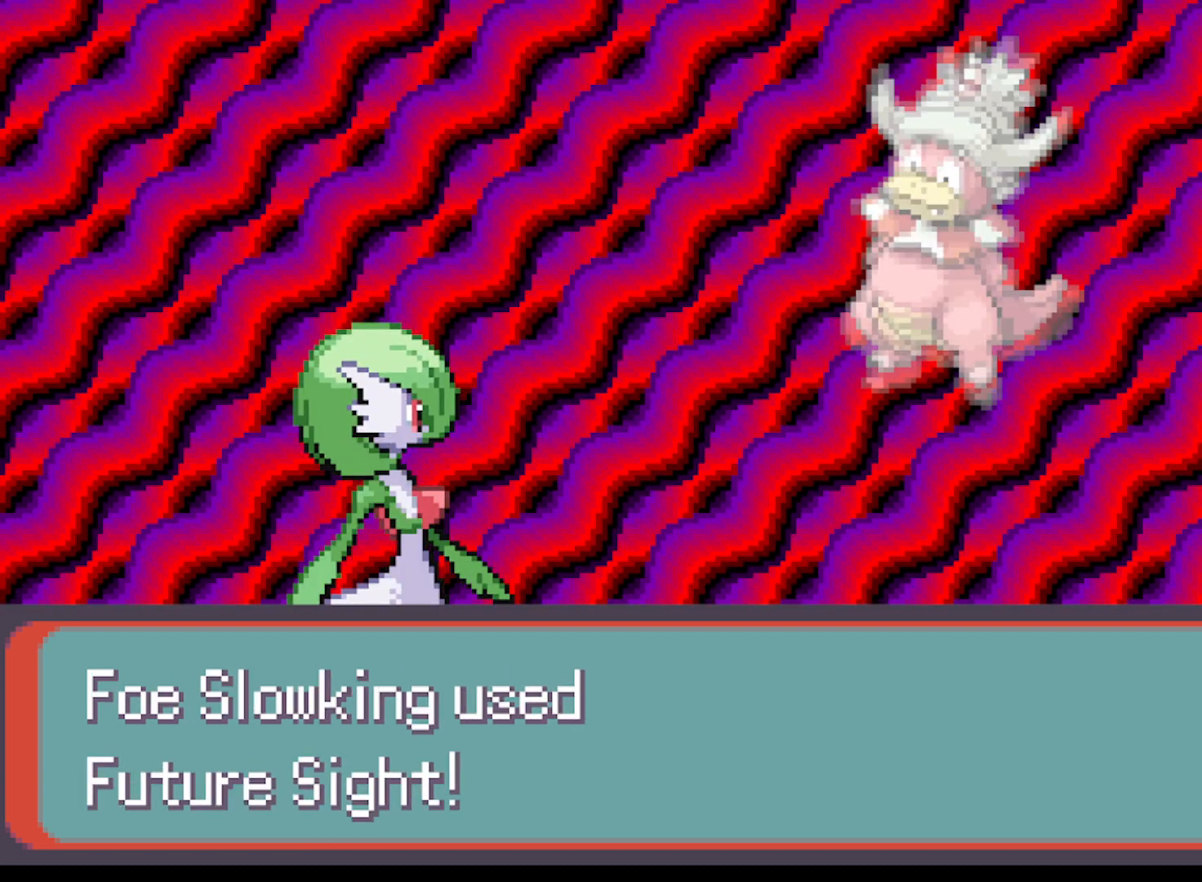
Gameplay with a controller (Xbox layout); each line is a JSON object with the inputs held at the frame after it. "events" lists button and stick changes between this image and that frame as [ms after this image, input, new state], when the widget could be followed in between. Not read: right_stick.
{"buttons": [], "left_stick": "center", "events": [[125, "B", "down"], [251, "B", "up"]]}
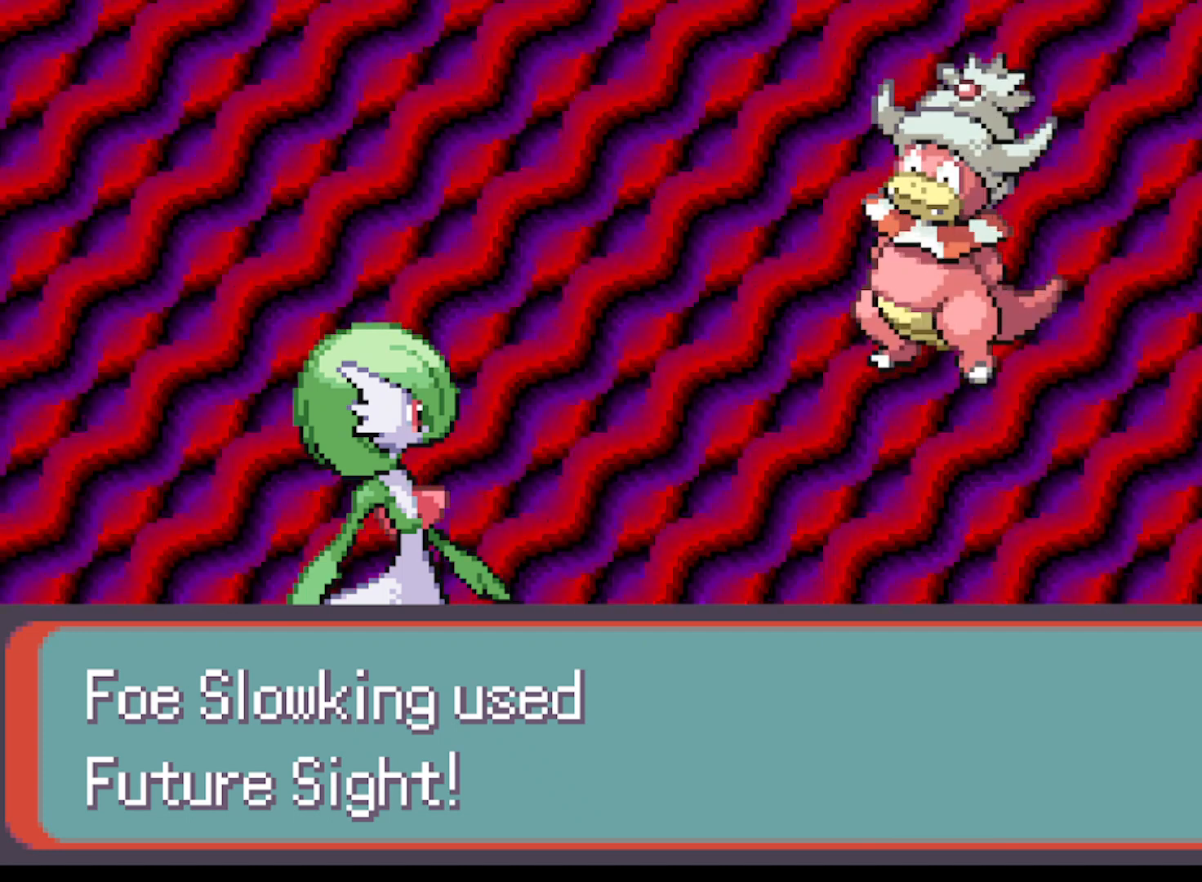
{"buttons": [], "left_stick": "center", "events": []}
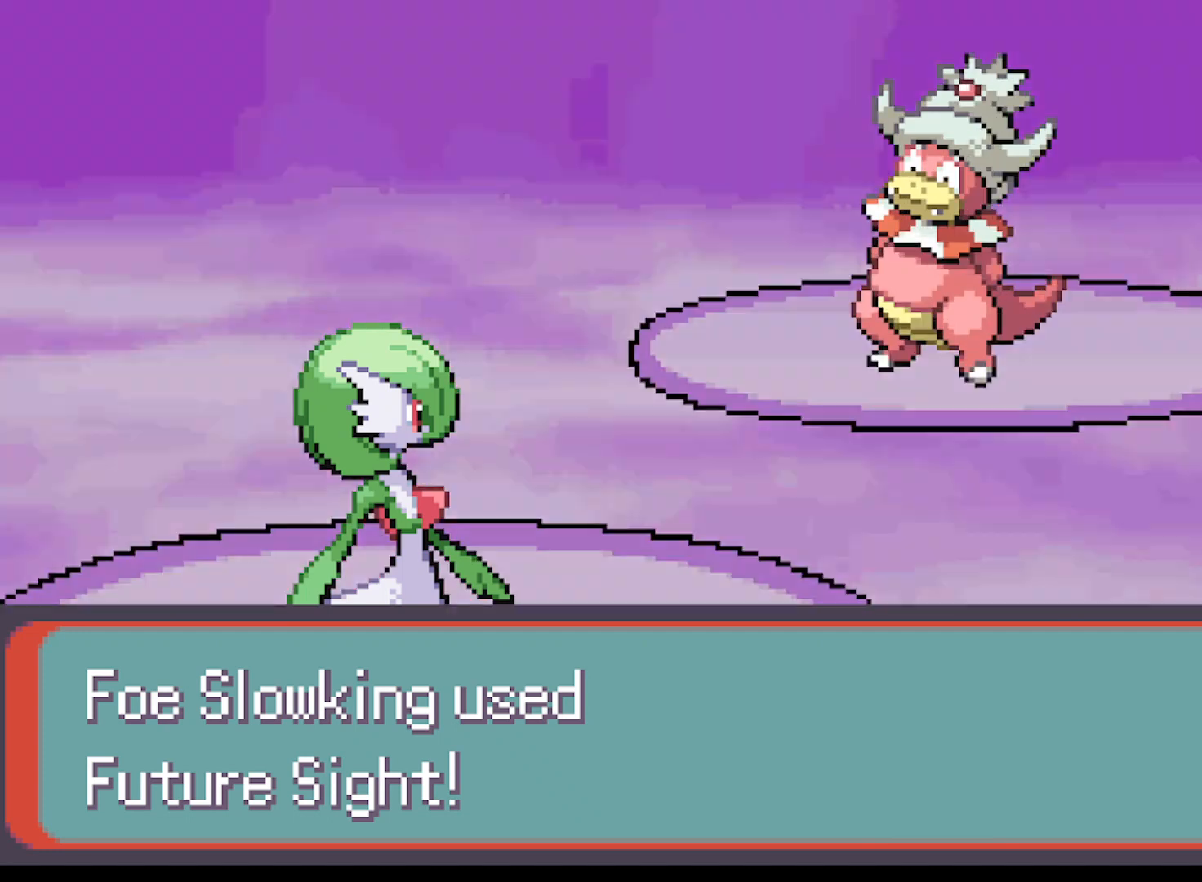
{"buttons": [], "left_stick": "center", "events": []}
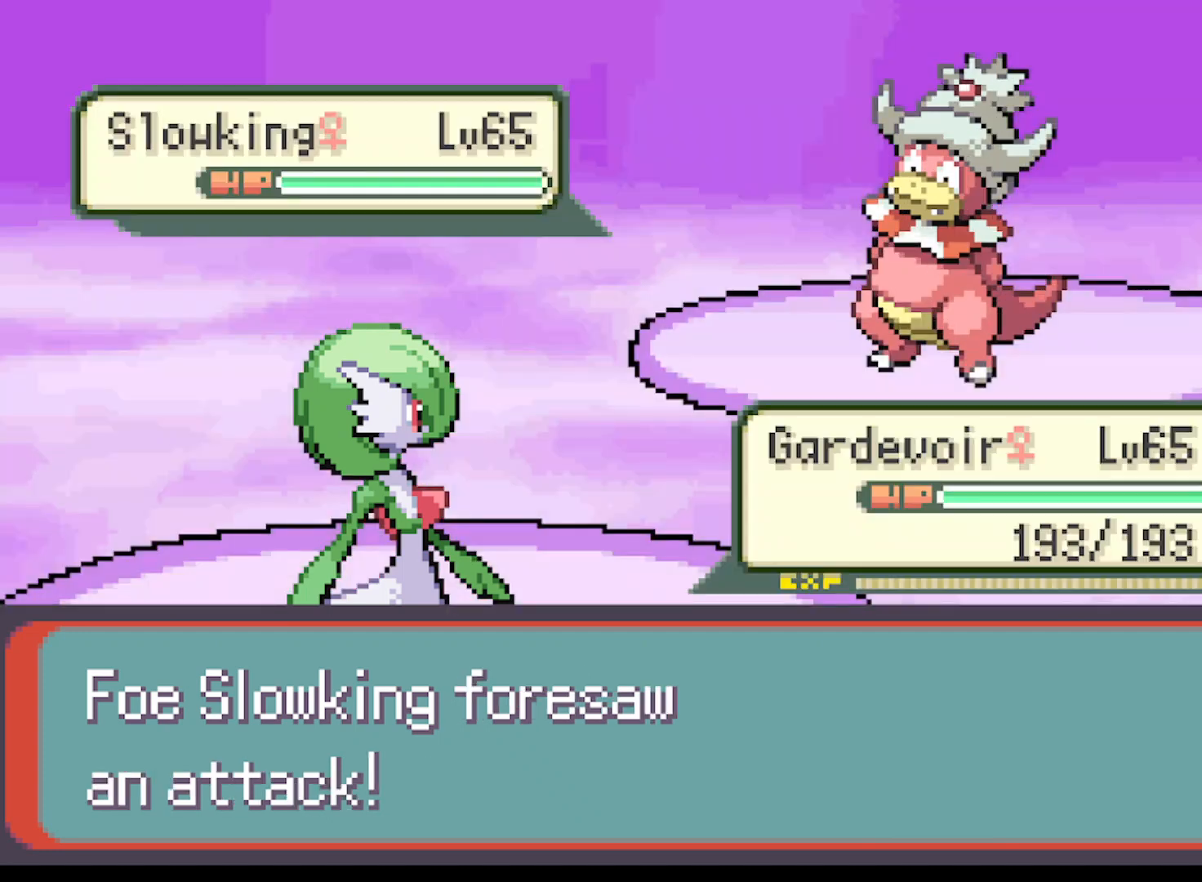
{"buttons": [], "left_stick": "center", "events": []}
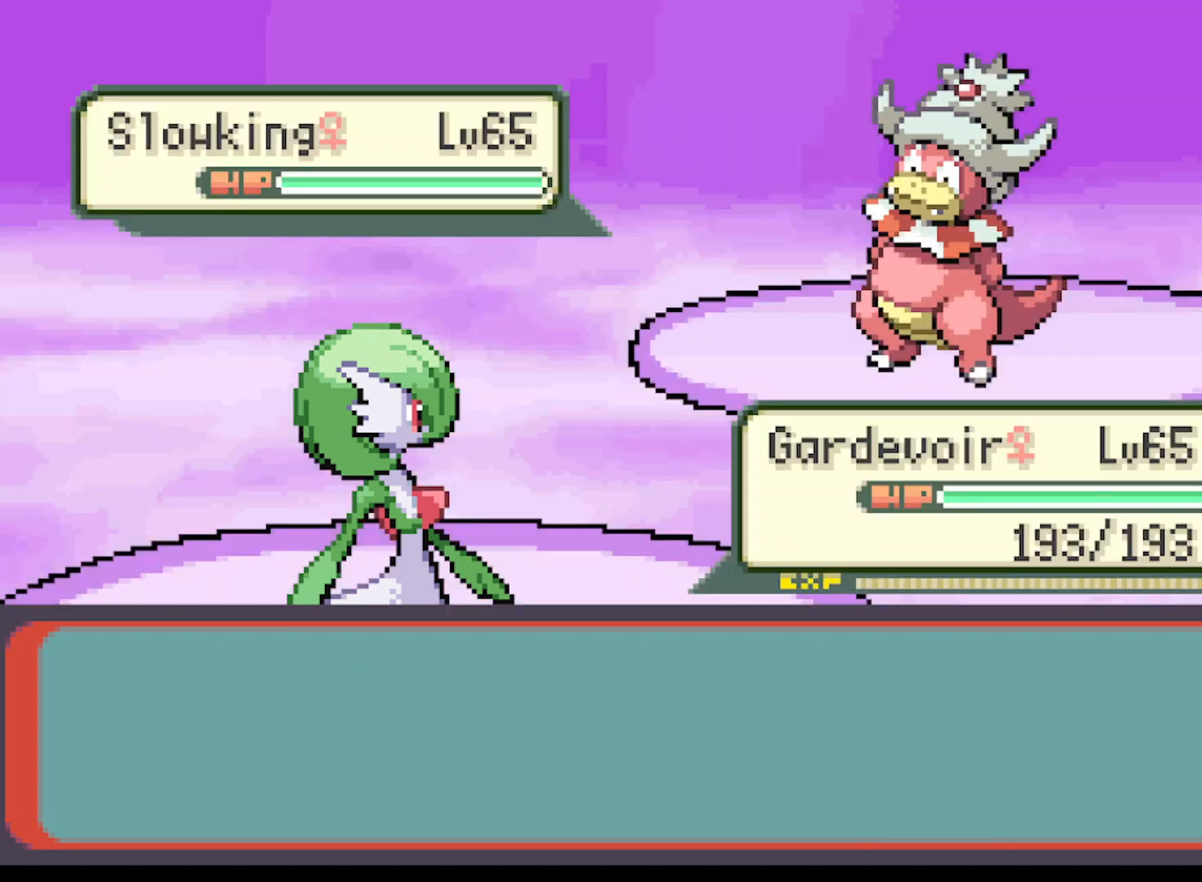
{"buttons": ["B"], "left_stick": "center", "events": [[501, "B", "down"]]}
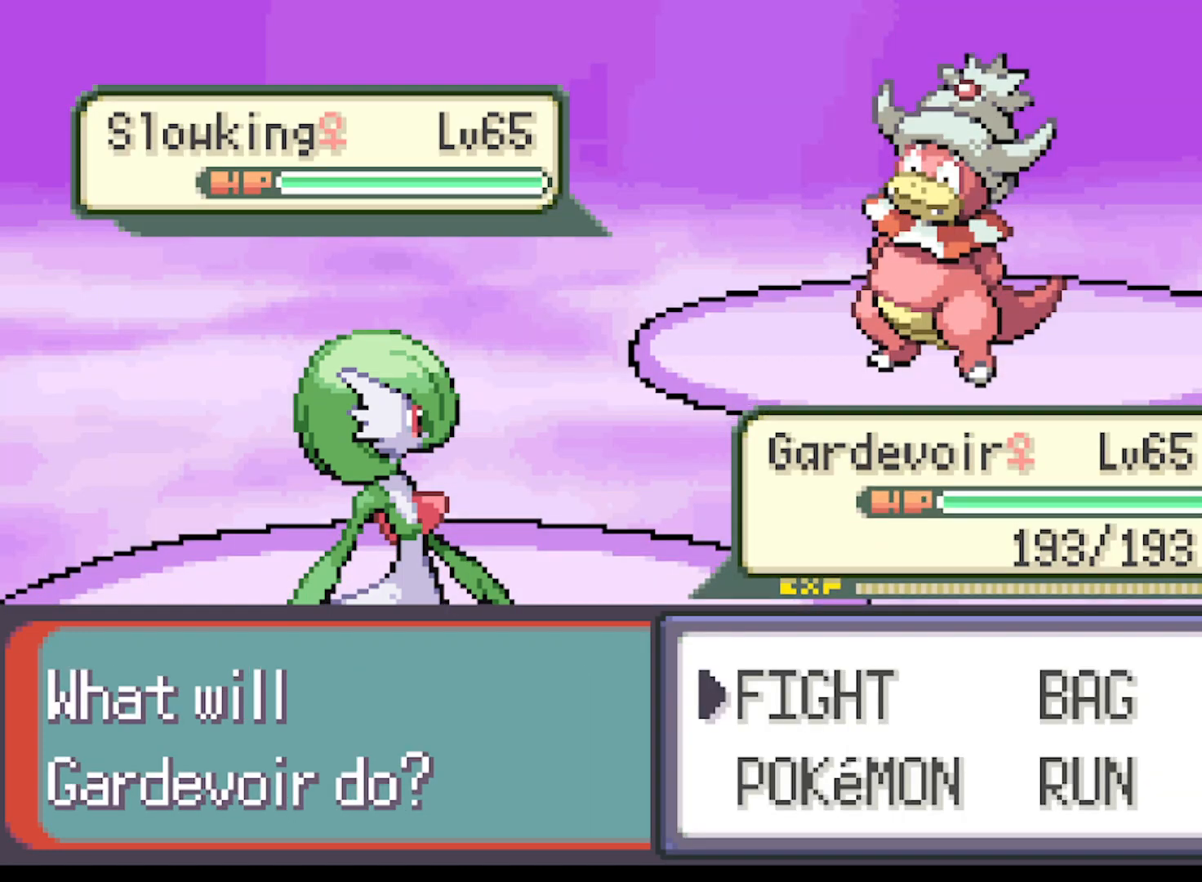
{"buttons": [], "left_stick": "center", "events": [[125, "B", "up"]]}
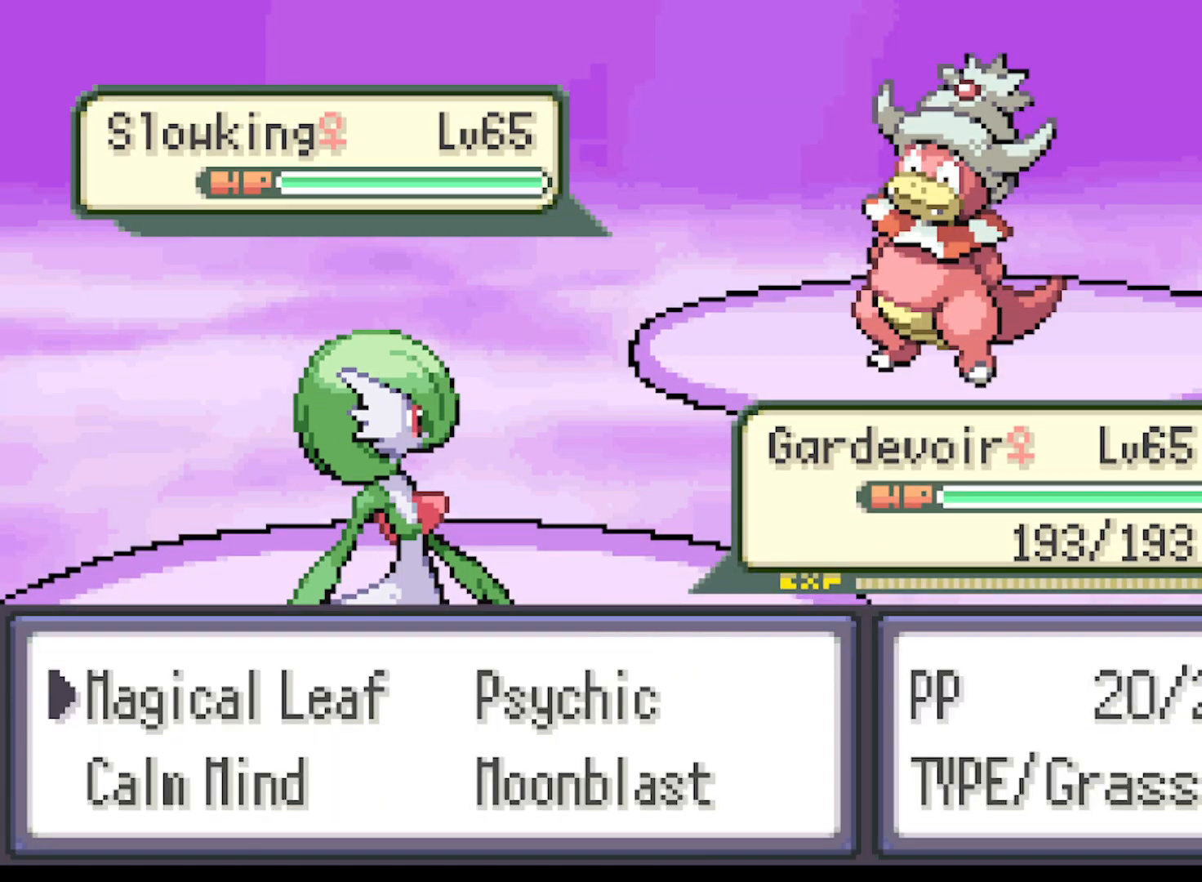
{"buttons": ["B"], "left_stick": "center", "events": [[501, "B", "down"]]}
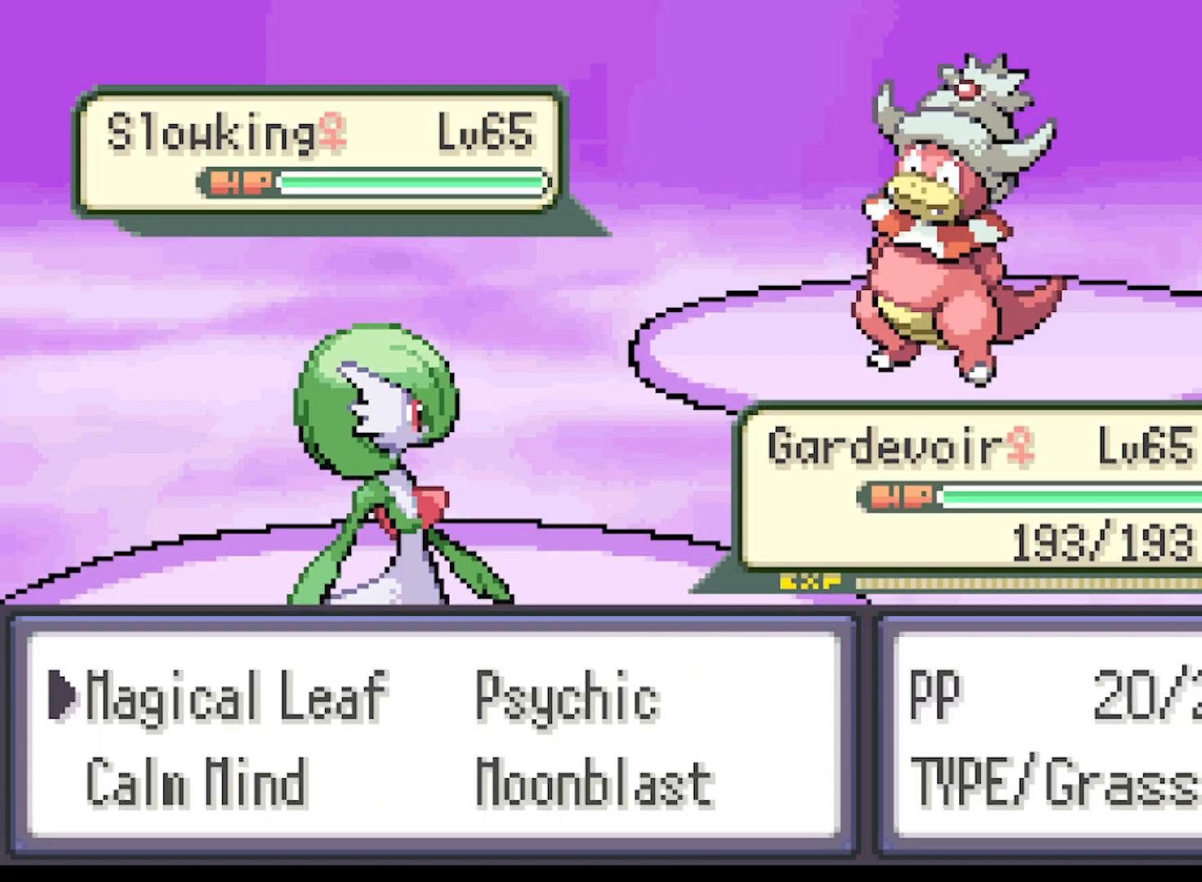
{"buttons": [], "left_stick": "center", "events": [[125, "B", "up"]]}
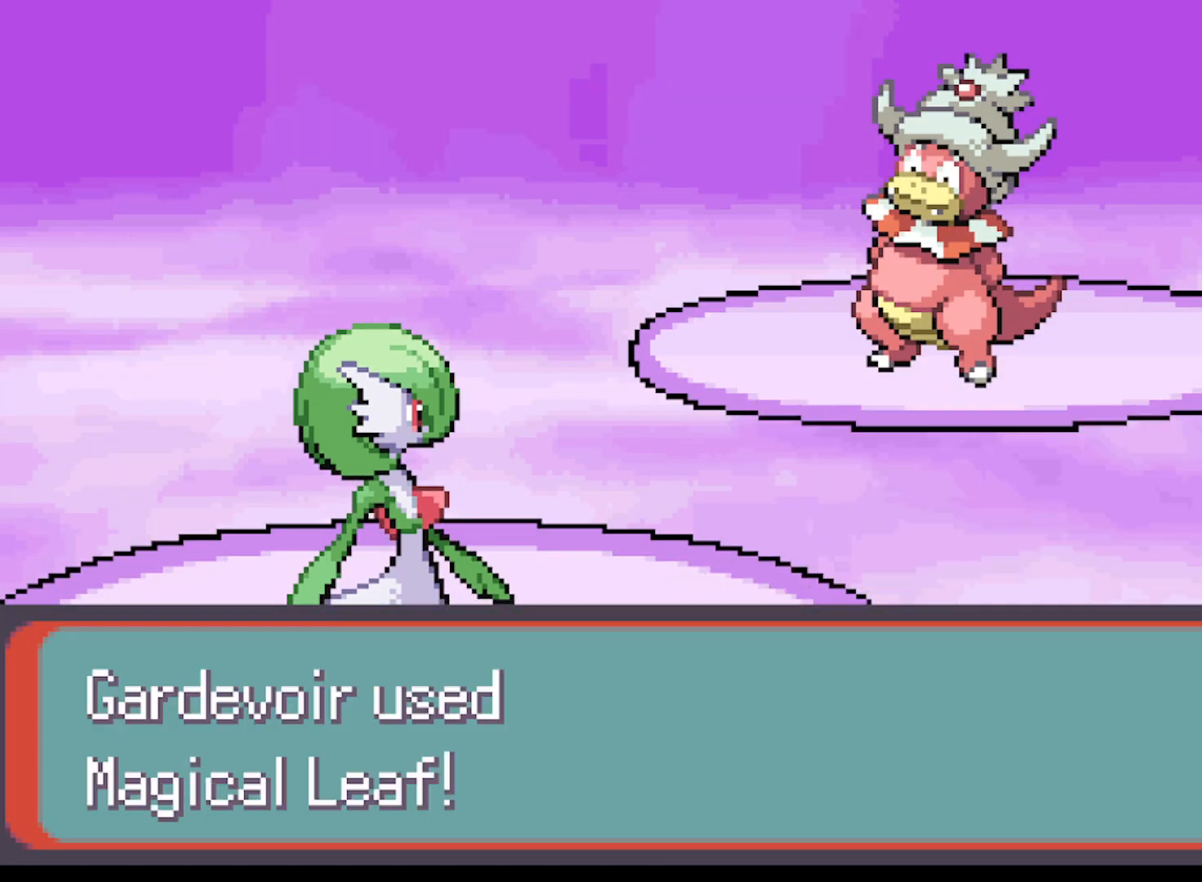
{"buttons": ["B"], "left_stick": "center", "events": [[125, "B", "down"], [251, "B", "up"], [501, "B", "down"]]}
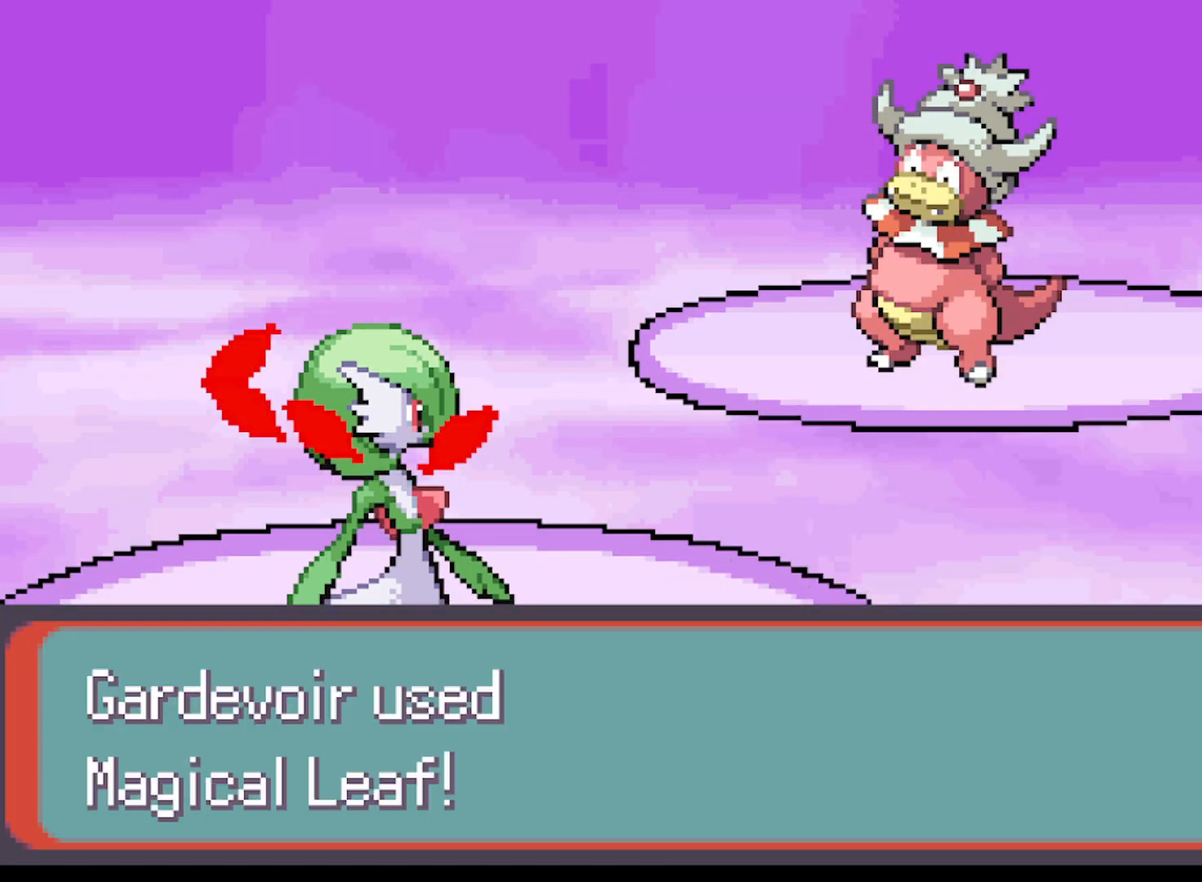
{"buttons": ["B"], "left_stick": "center", "events": [[125, "B", "up"], [500, "B", "down"]]}
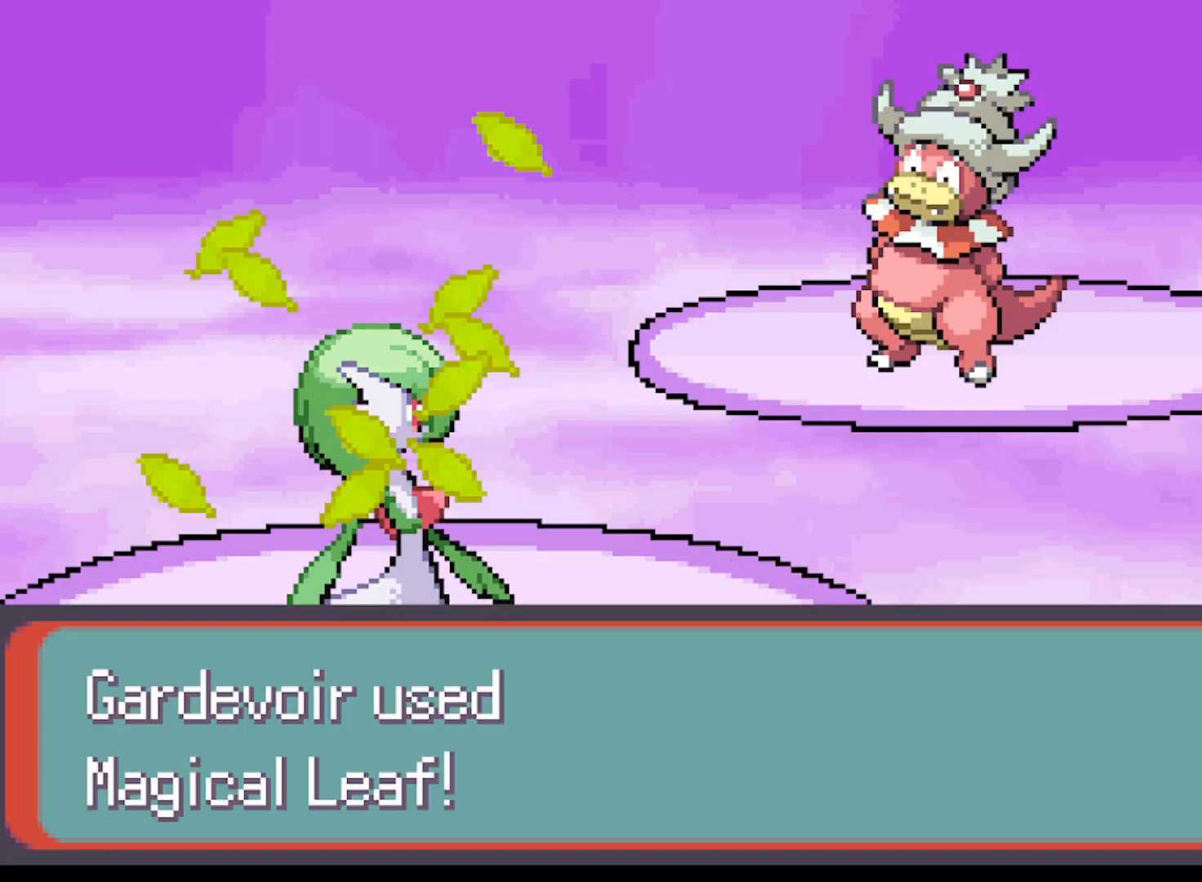
{"buttons": [], "left_stick": "center", "events": [[126, "B", "up"], [251, "B", "down"], [334, "B", "up"]]}
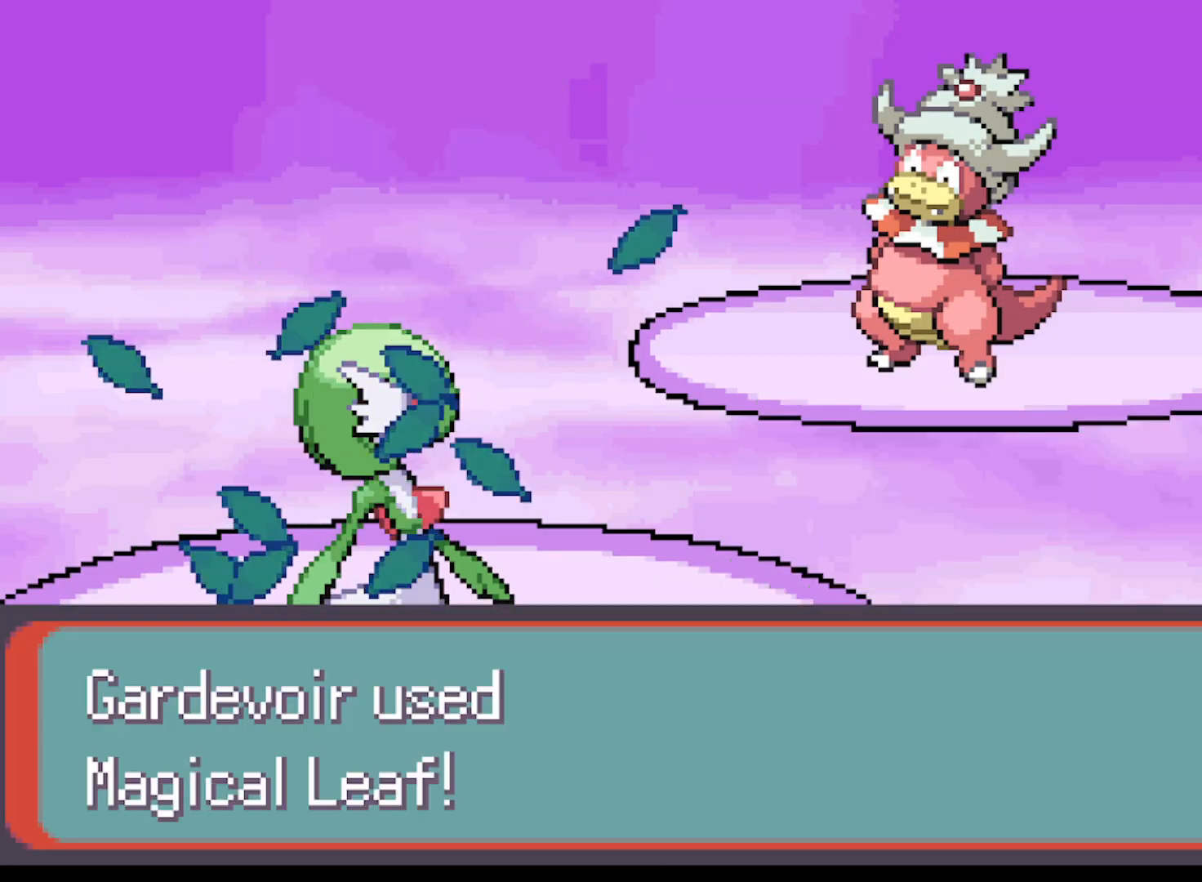
{"buttons": ["B"], "left_stick": "center", "events": [[125, "B", "down"], [292, "B", "up"], [459, "B", "down"]]}
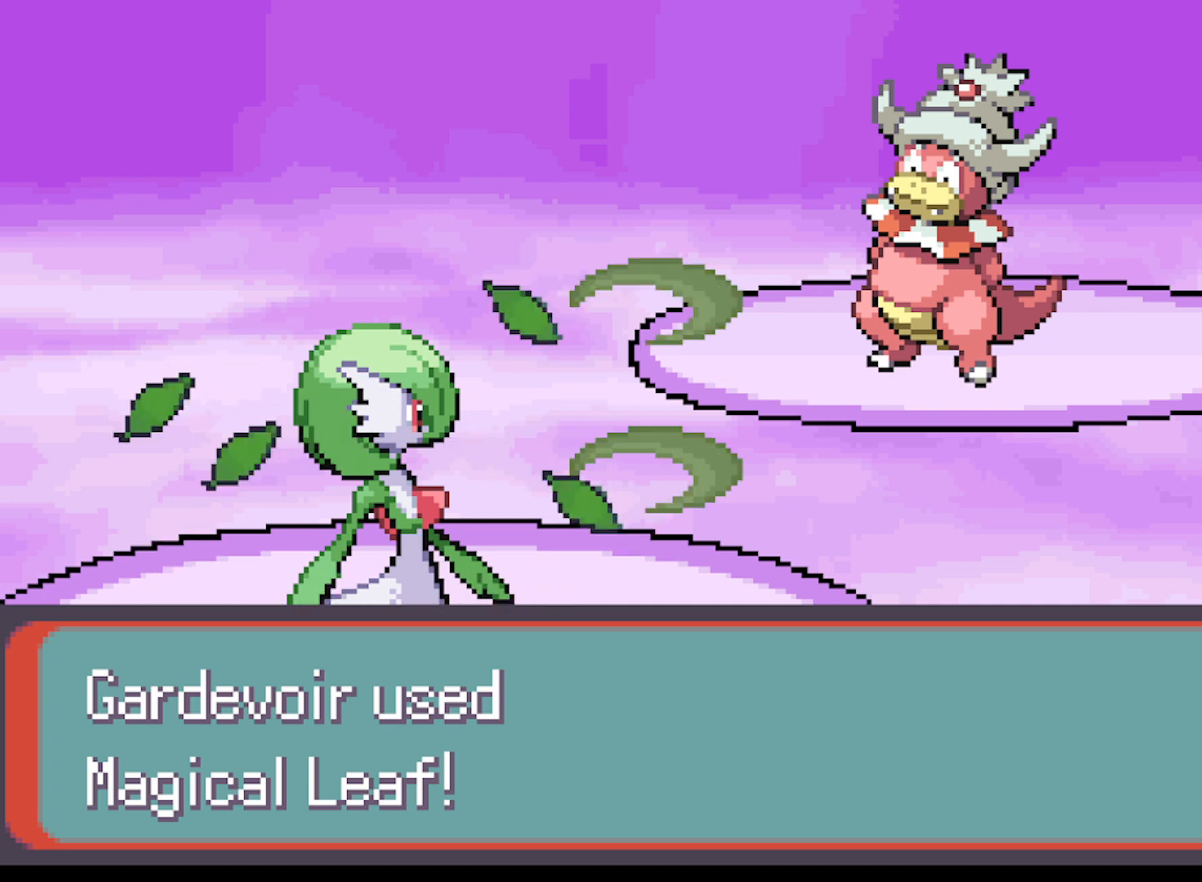
{"buttons": [], "left_stick": "center", "events": [[42, "B", "up"], [167, "B", "down"], [292, "B", "up"], [417, "B", "down"], [501, "B", "up"]]}
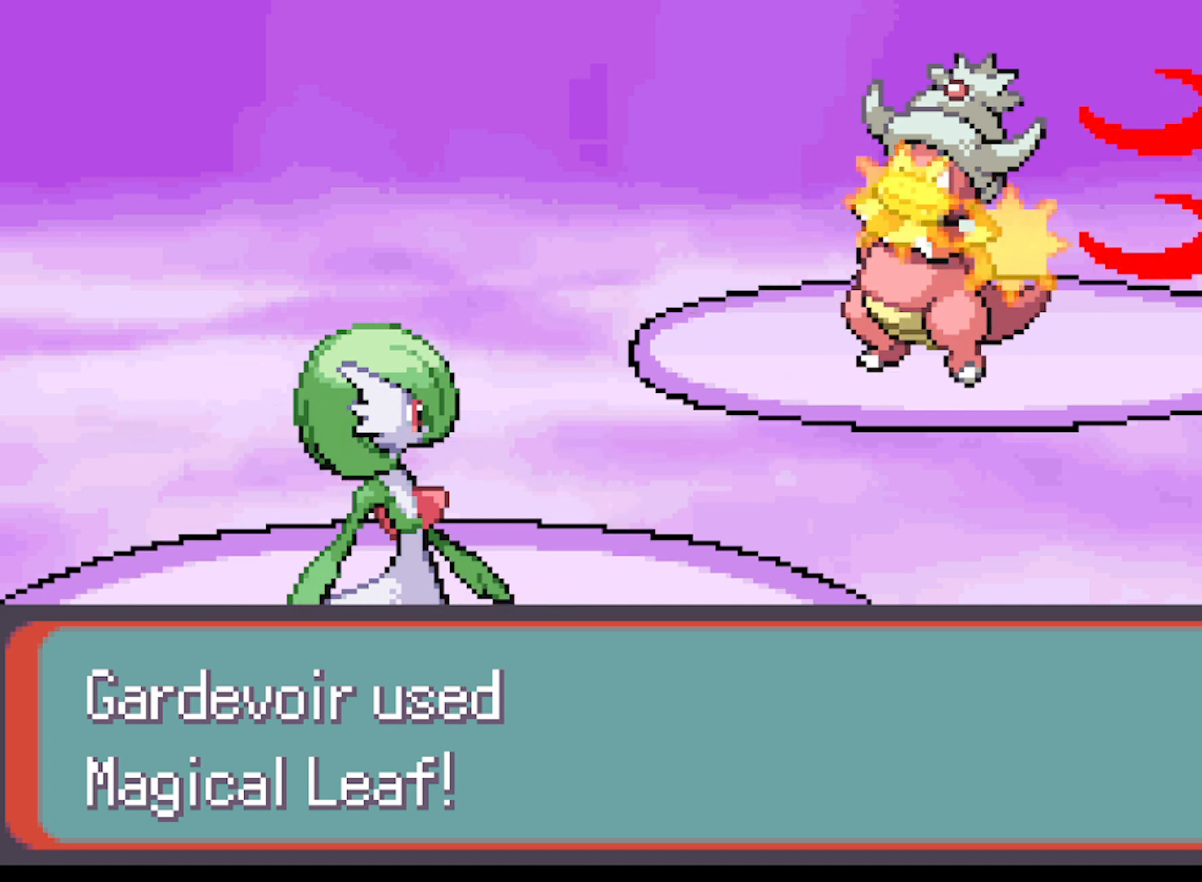
{"buttons": [], "left_stick": "center", "events": [[208, "B", "down"], [459, "B", "up"]]}
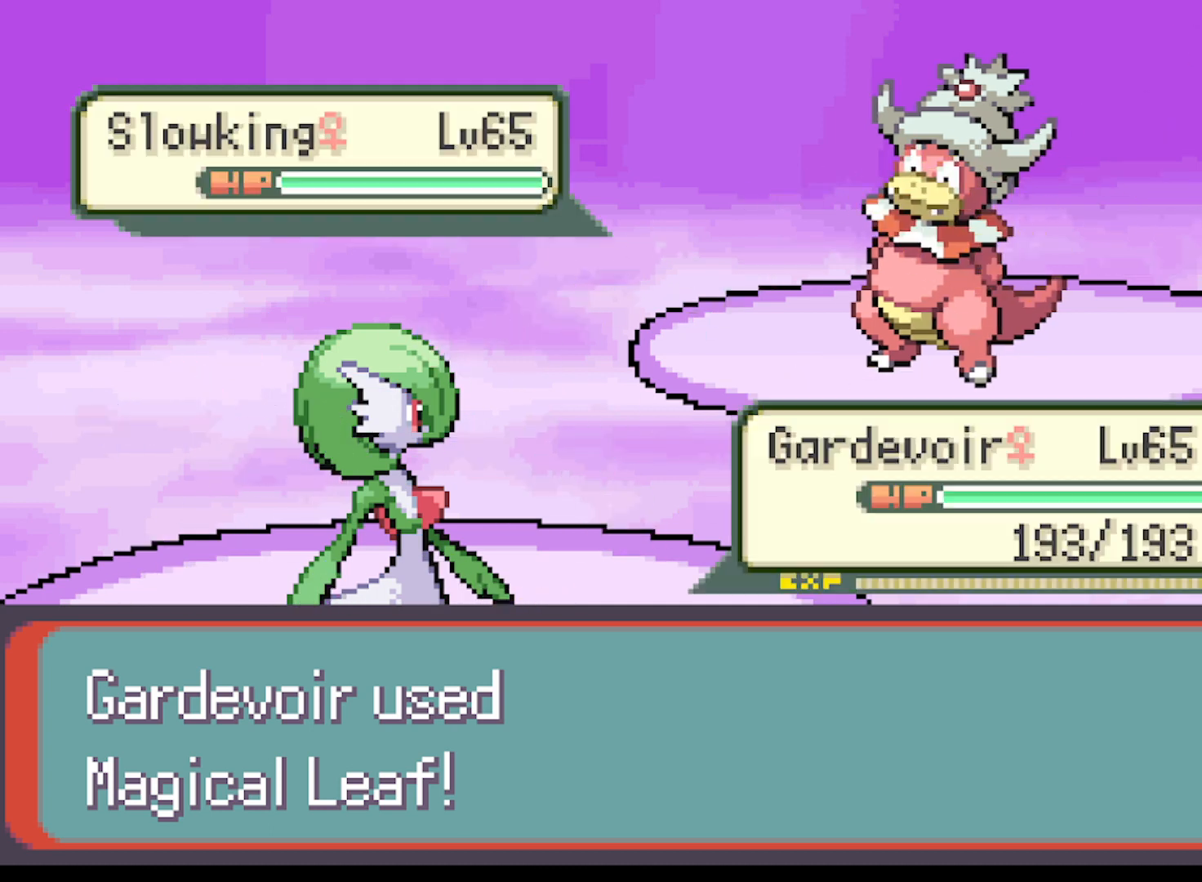
{"buttons": [], "left_stick": "center", "events": [[167, "B", "down"], [334, "B", "up"]]}
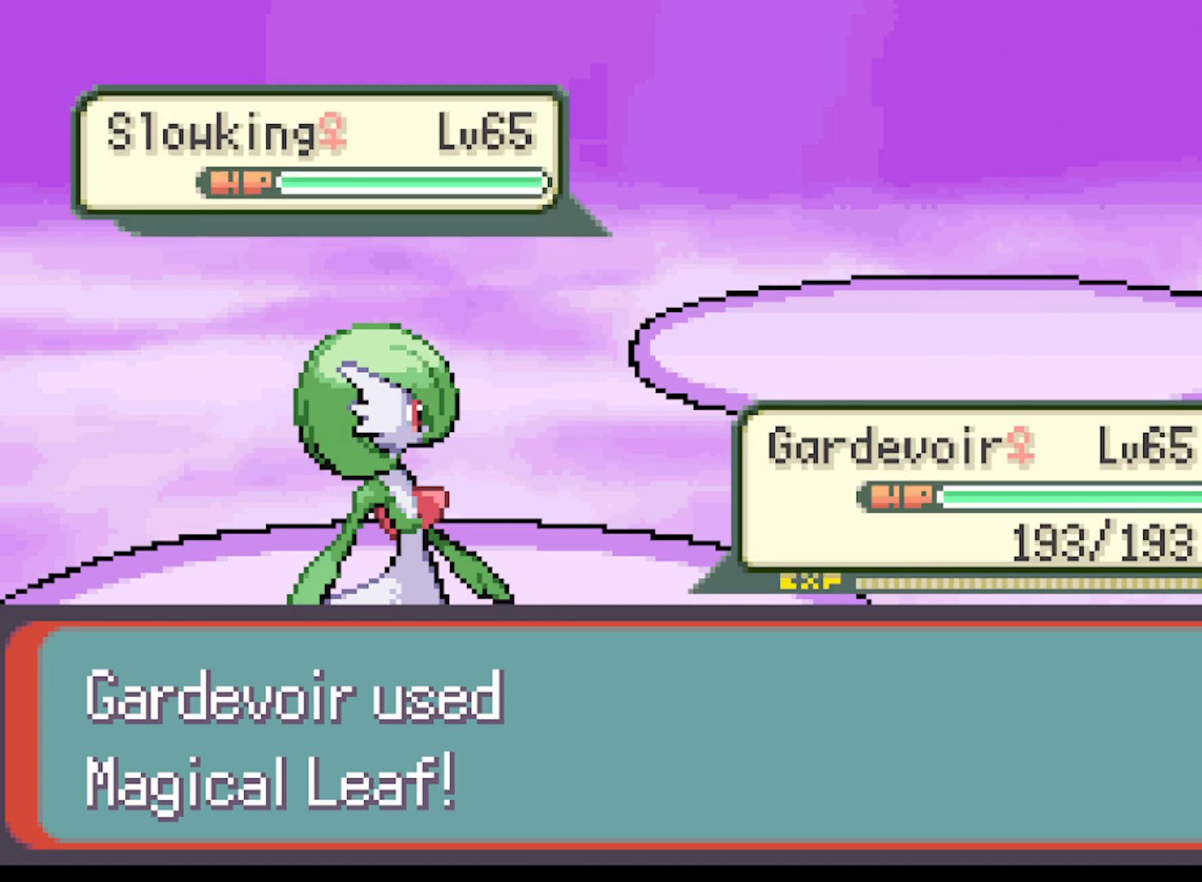
{"buttons": [], "left_stick": "center", "events": [[83, "B", "down"], [208, "B", "up"], [334, "B", "down"], [459, "B", "up"]]}
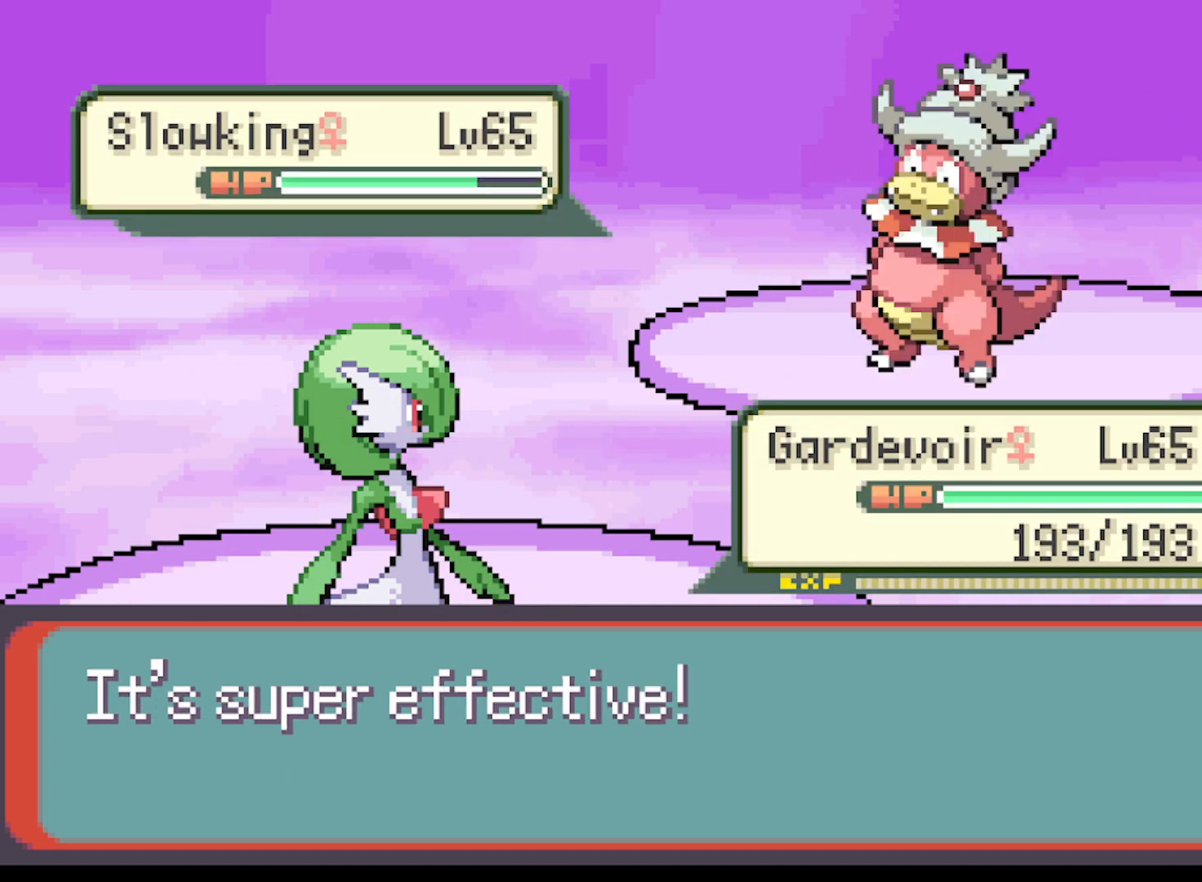
{"buttons": [], "left_stick": "center", "events": [[251, "B", "down"], [417, "B", "up"]]}
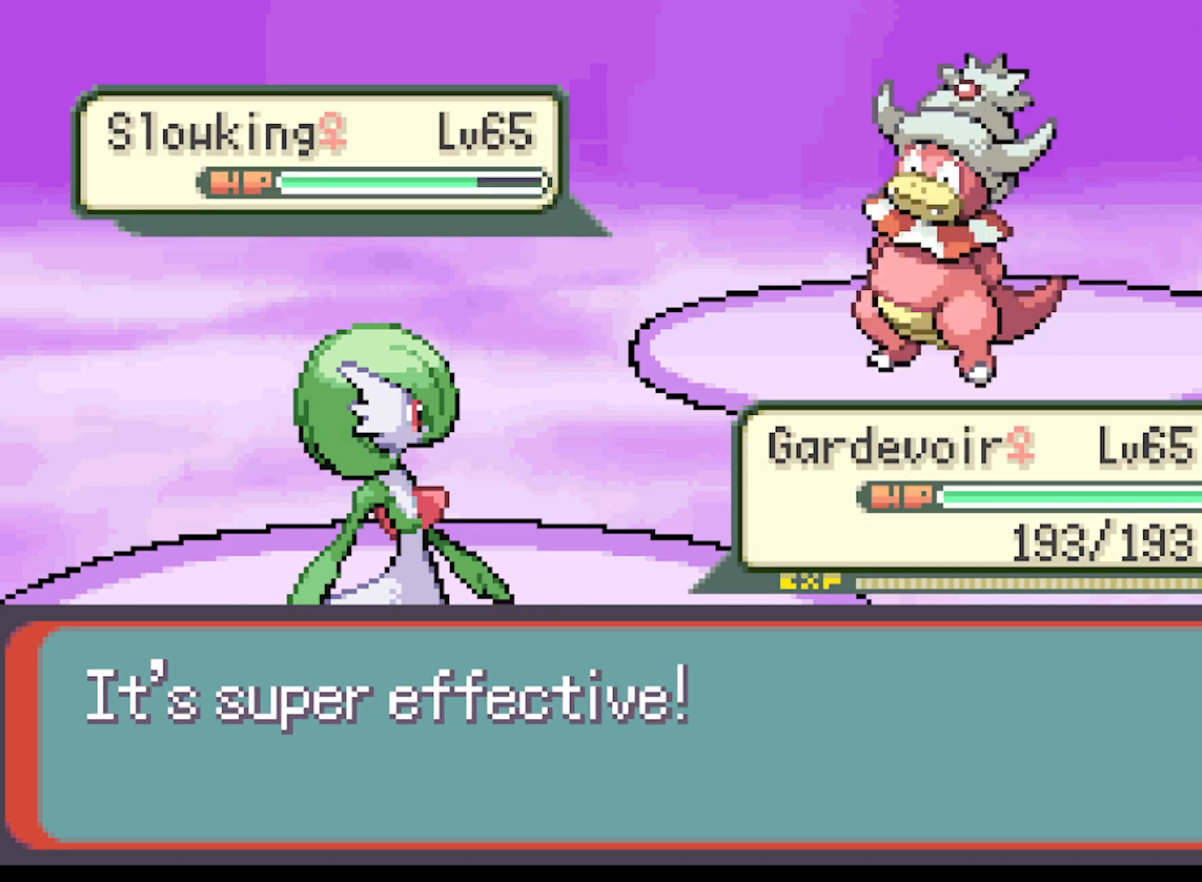
{"buttons": [], "left_stick": "center", "events": []}
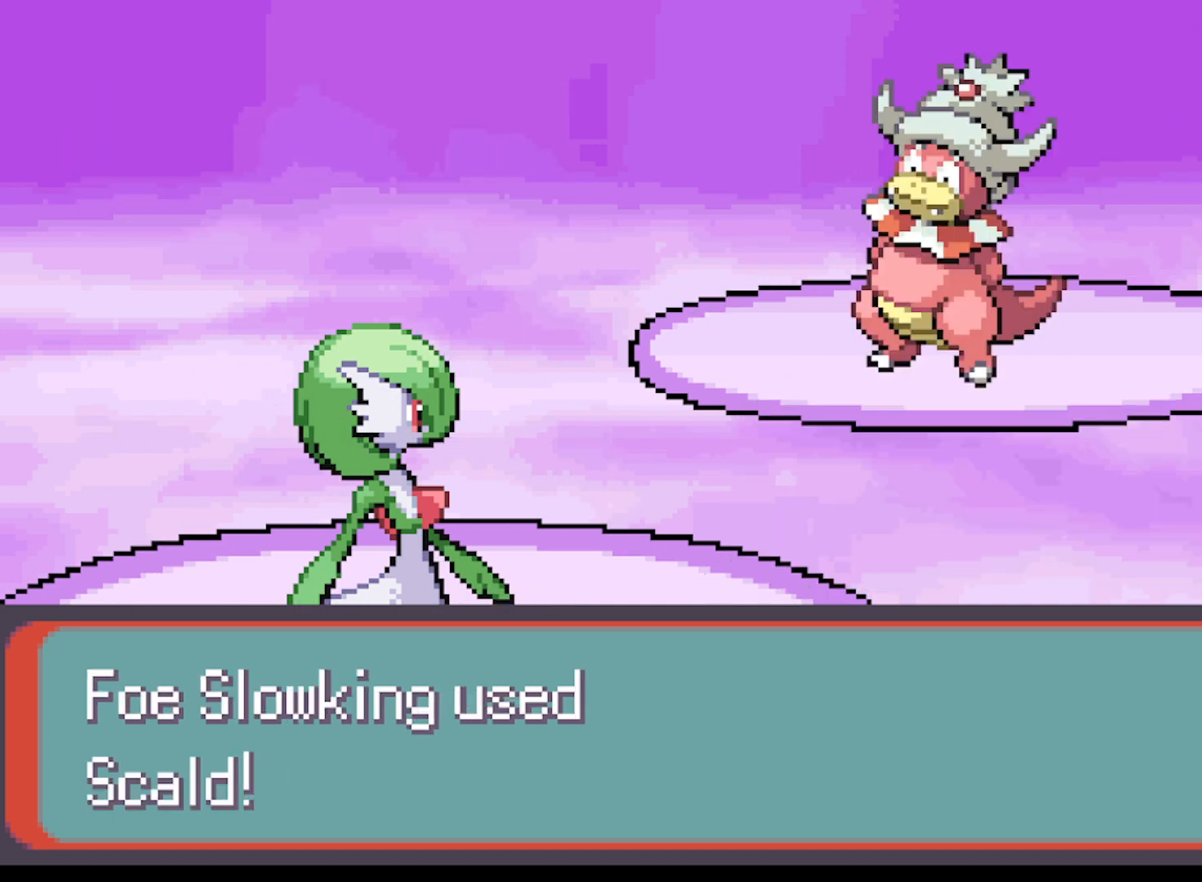
{"buttons": ["R2"], "left_stick": "center", "events": [[84, "R2", "down"], [167, "B", "down"], [292, "B", "up"]]}
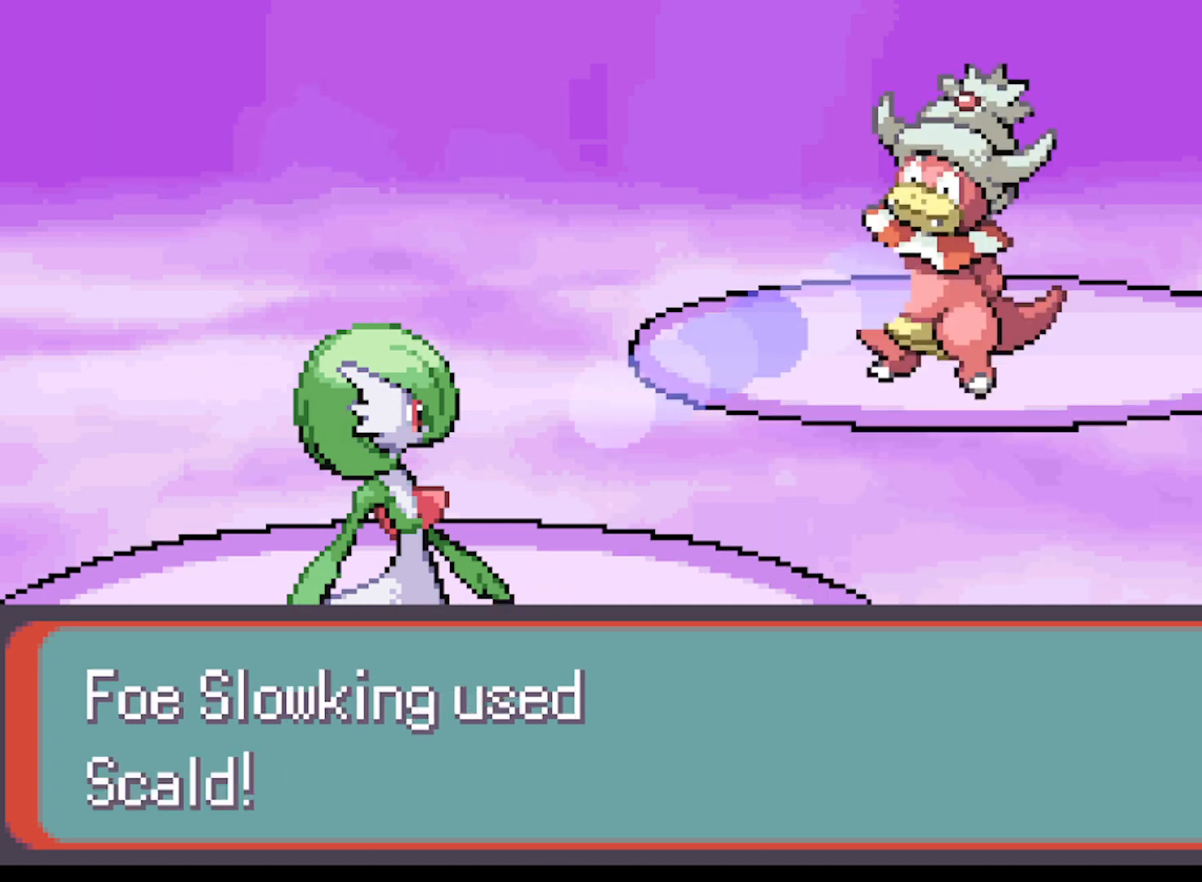
{"buttons": ["R2"], "left_stick": "center", "events": [[208, "B", "down"], [250, "R2", "up"], [375, "B", "up"], [500, "R2", "down"]]}
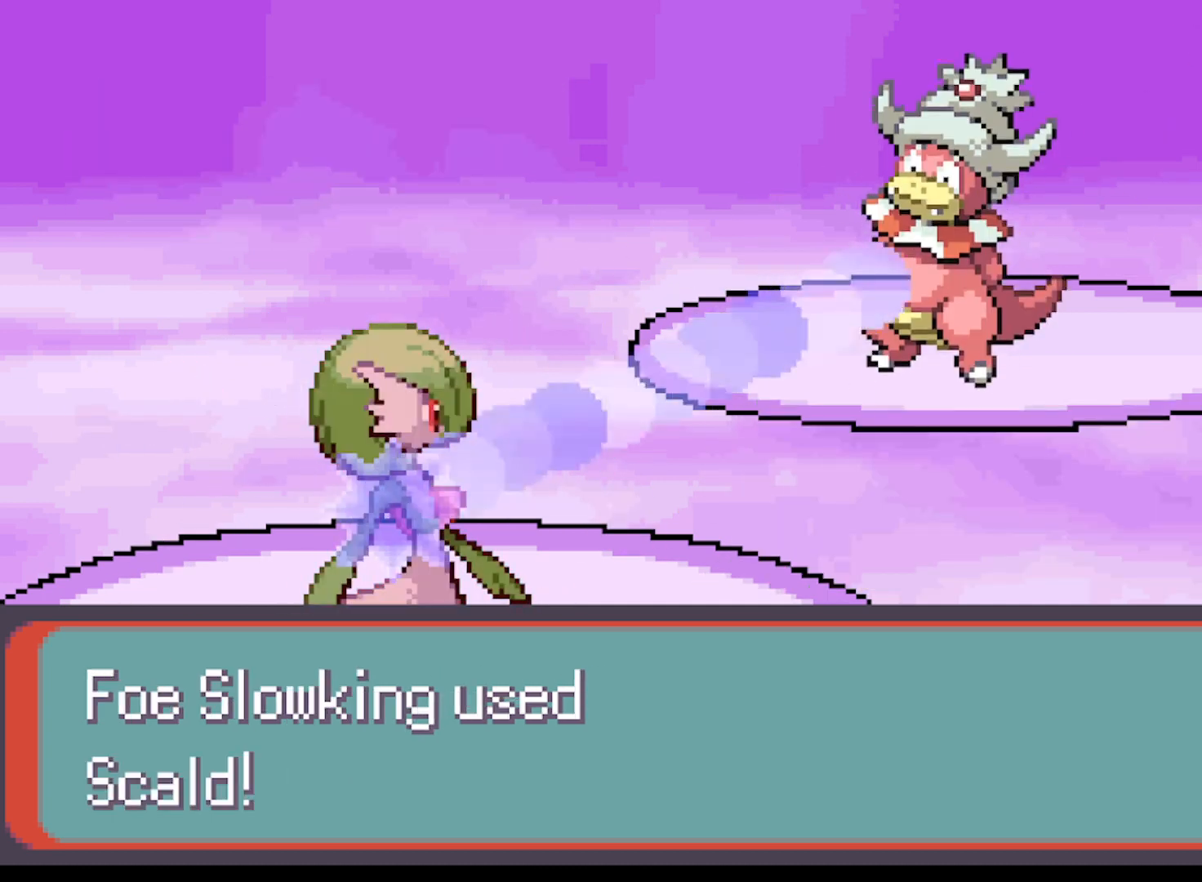
{"buttons": [], "left_stick": "center", "events": [[251, "R2", "up"], [334, "B", "down"], [417, "B", "up"]]}
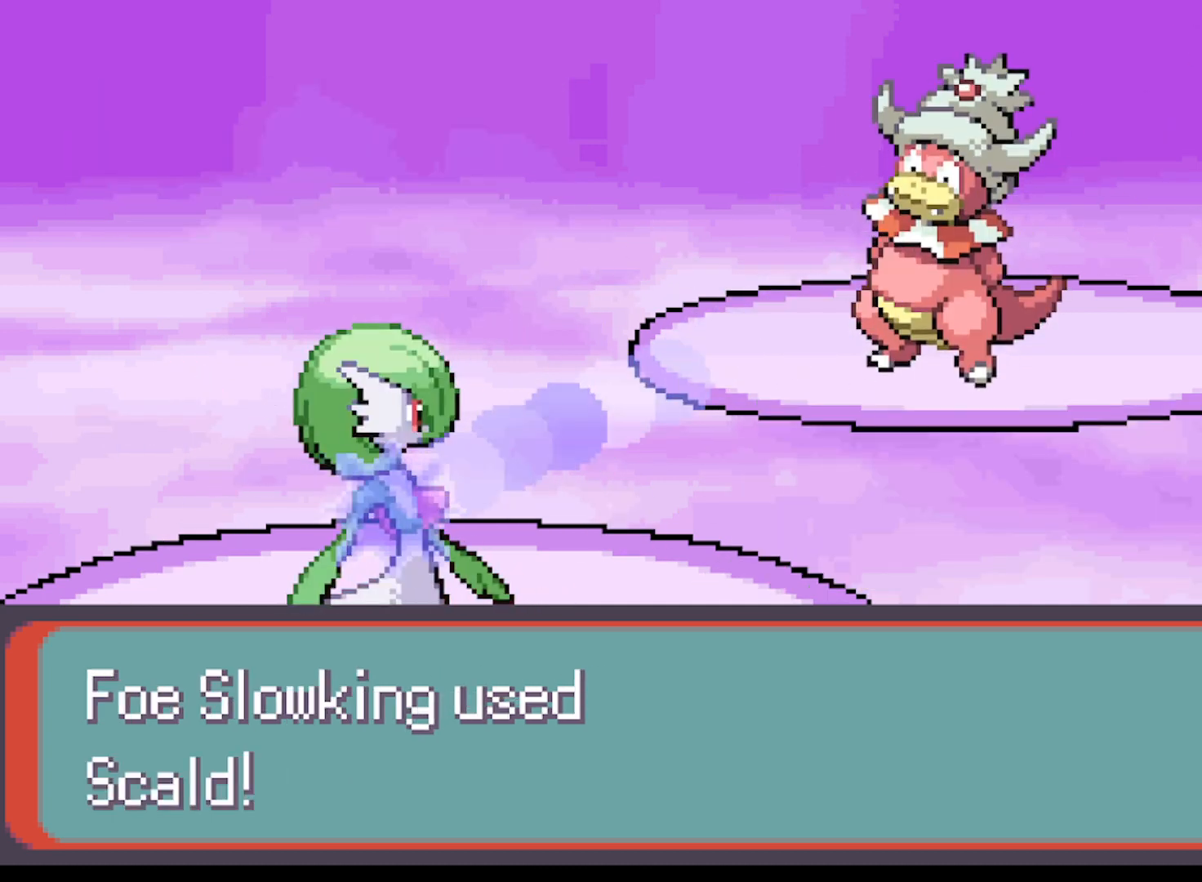
{"buttons": [], "left_stick": "center", "events": [[334, "B", "down"], [417, "B", "up"]]}
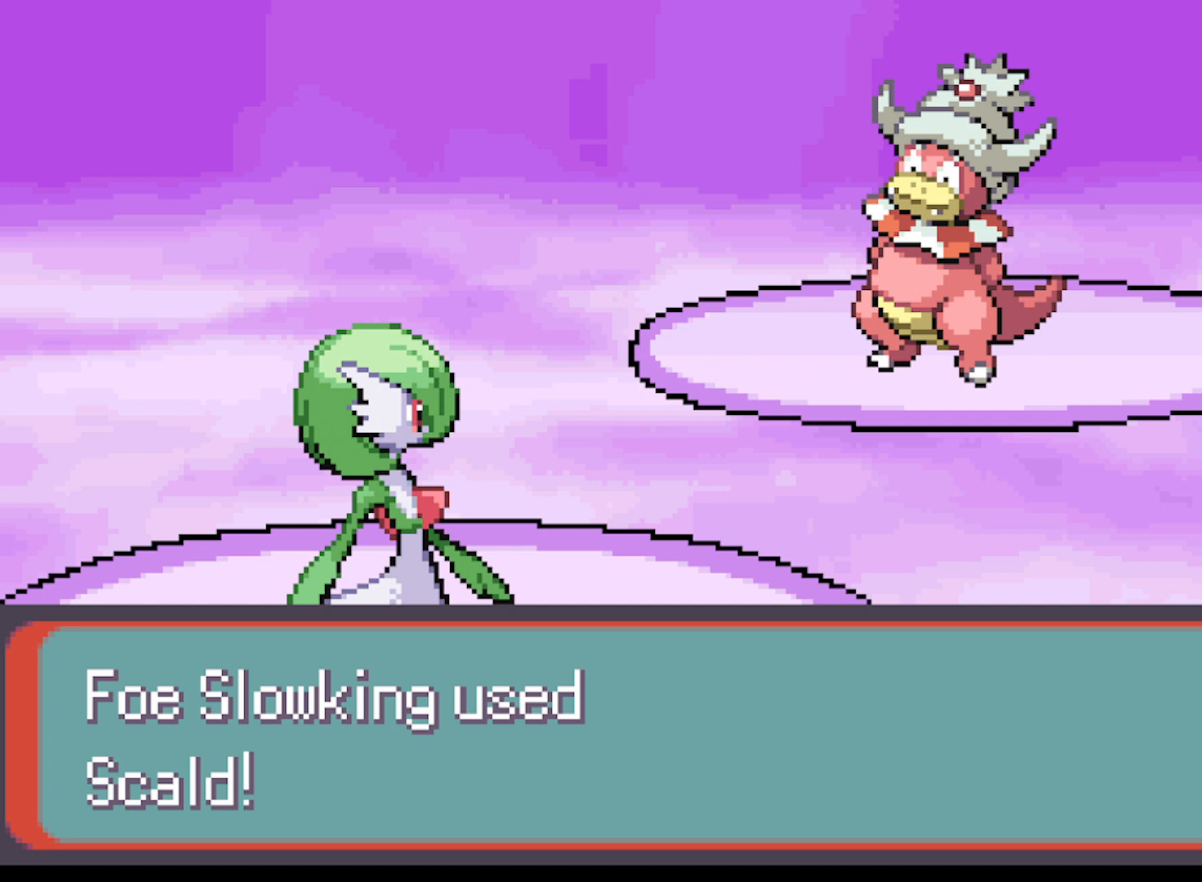
{"buttons": [], "left_stick": "center", "events": []}
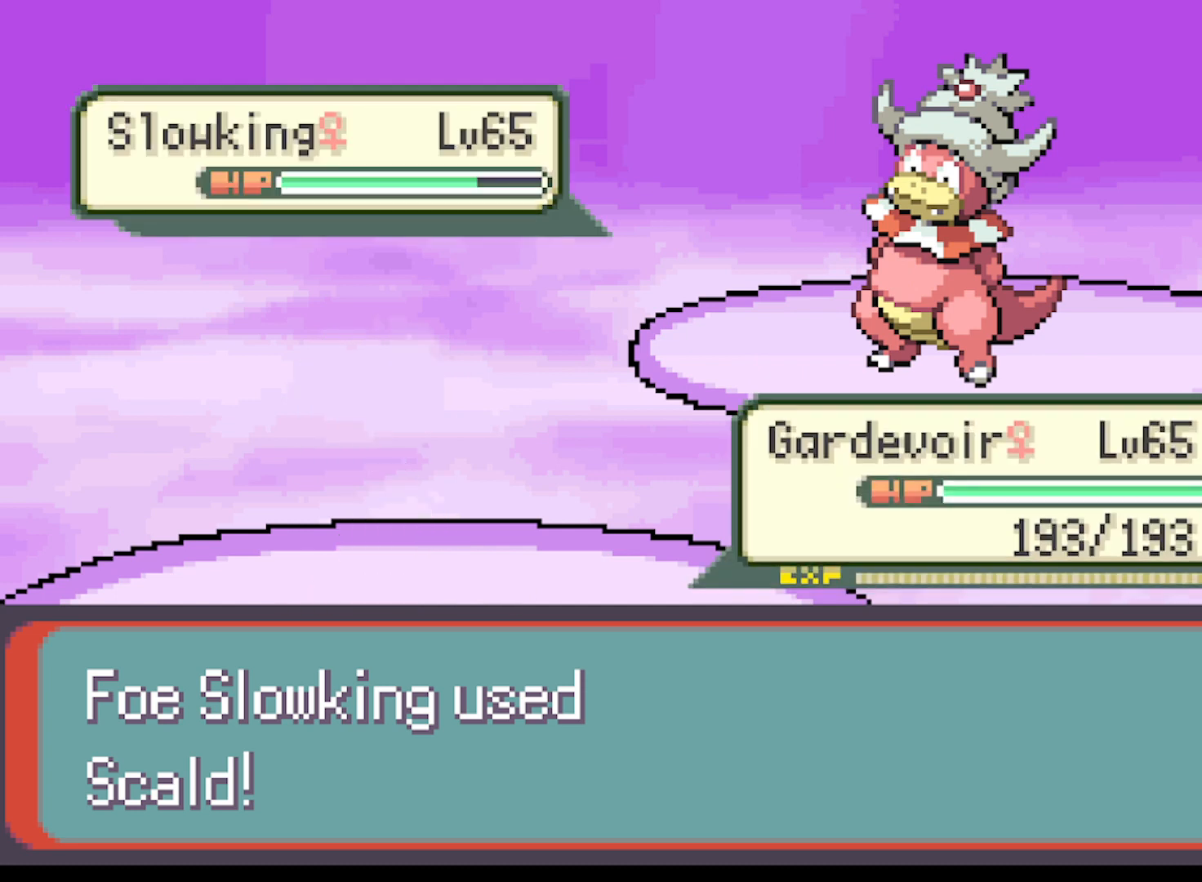
{"buttons": [], "left_stick": "center", "events": []}
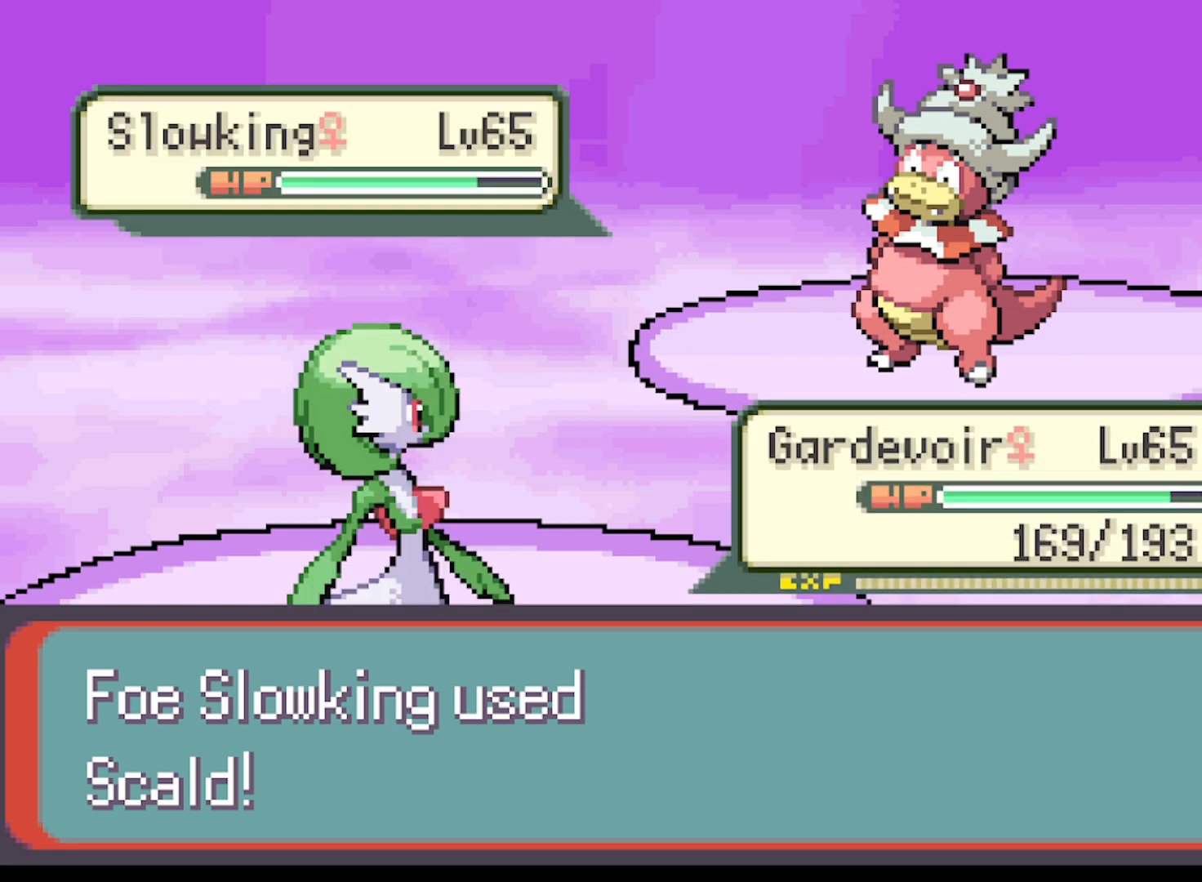
{"buttons": [], "left_stick": "center", "events": []}
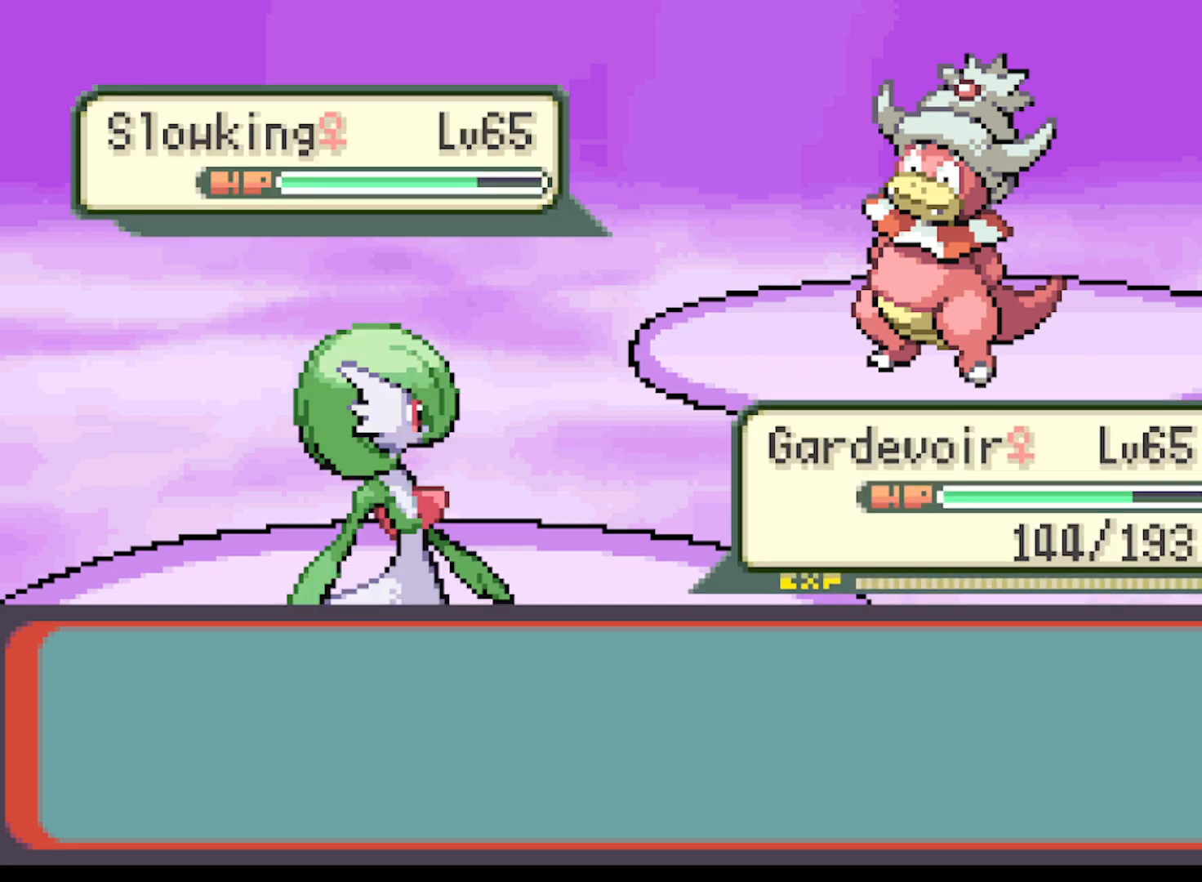
{"buttons": ["DPAD_DOWN"], "left_stick": "center", "events": [[292, "B", "down"], [417, "B", "up"], [500, "DPAD_DOWN", "down"]]}
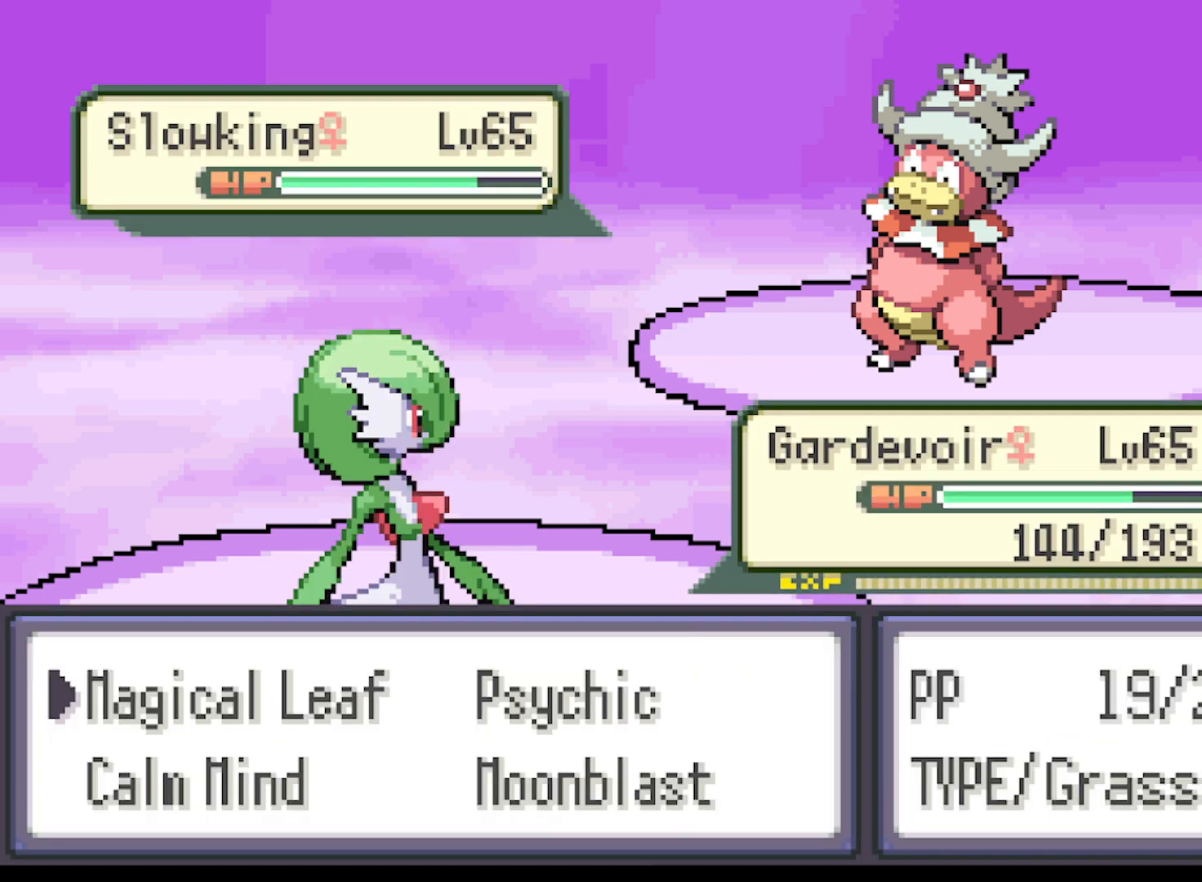
{"buttons": [], "left_stick": "center", "events": [[126, "DPAD_DOWN", "up"], [167, "B", "down"], [292, "B", "up"], [417, "B", "down"], [501, "B", "up"]]}
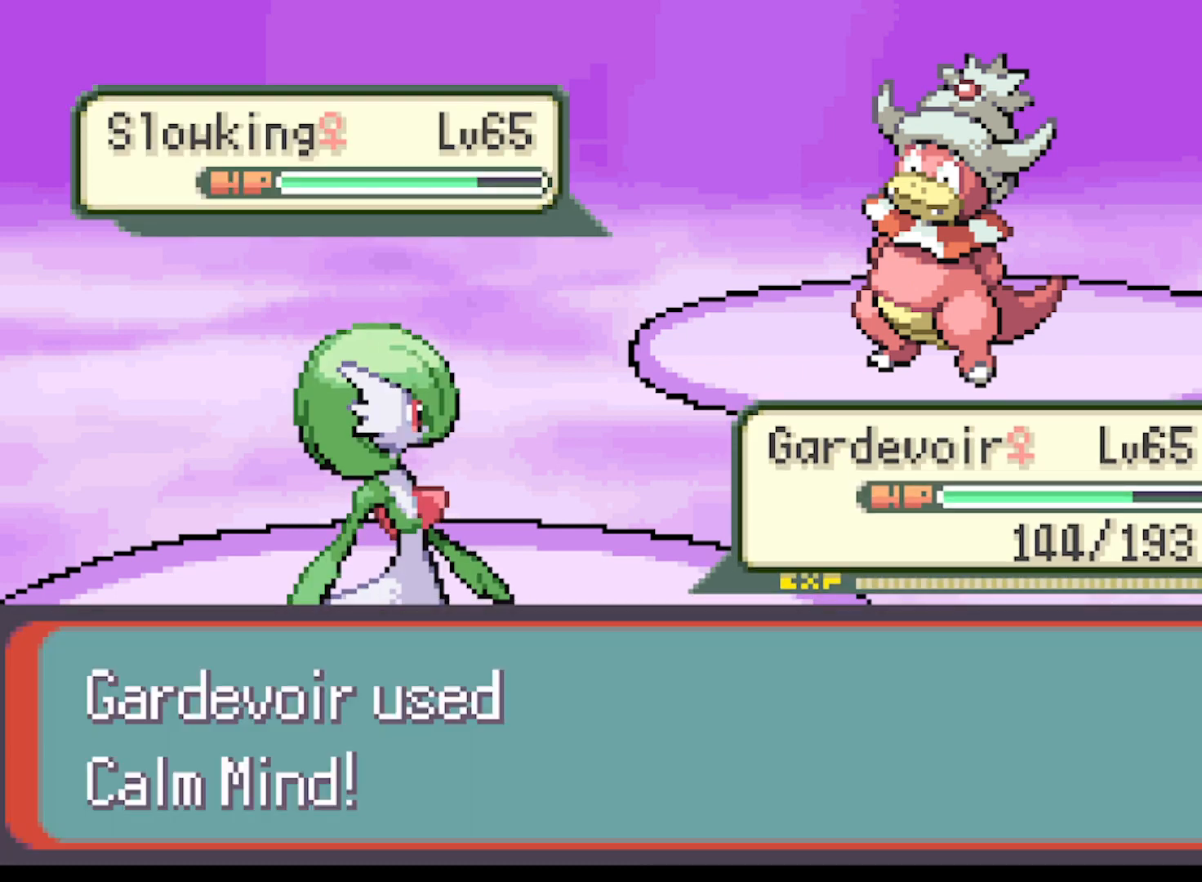
{"buttons": [], "left_stick": "center", "events": [[83, "B", "down"], [208, "B", "up"]]}